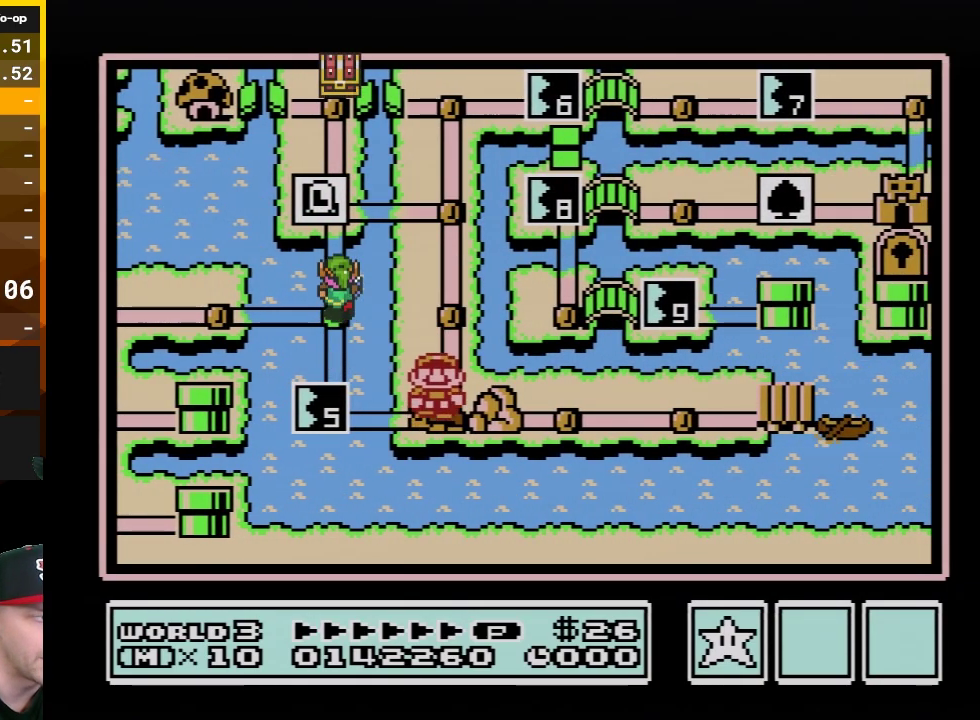
Gameplay with a controller (Nintendo layout); each line is a JSON object with the inputs held at the frame after it. "events" lists button and stick changes between this image and that frame as [ms after this image, input, new state], when the widget could be followed in between. Not read: L3 R3.
{"buttons": [], "events": [[50, "DPAD_UP", "down"], [167, "DPAD_UP", "up"], [333, "DPAD_UP", "down"], [417, "DPAD_UP", "up"]]}
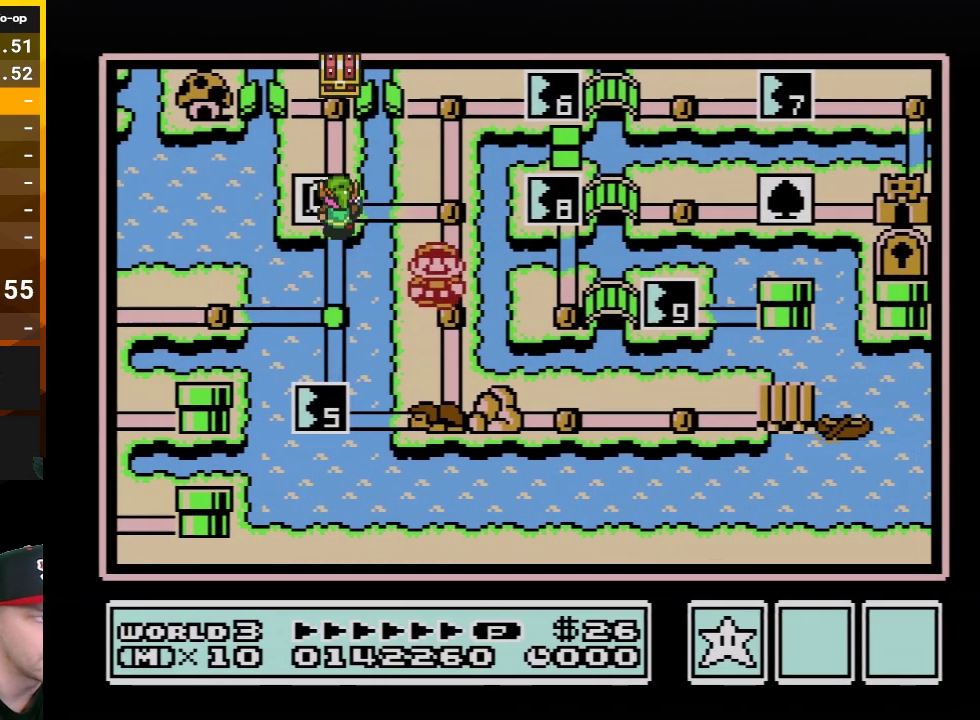
{"buttons": ["DPAD_LEFT"], "events": [[33, "DPAD_UP", "down"], [167, "DPAD_UP", "up"], [367, "DPAD_LEFT", "down"]]}
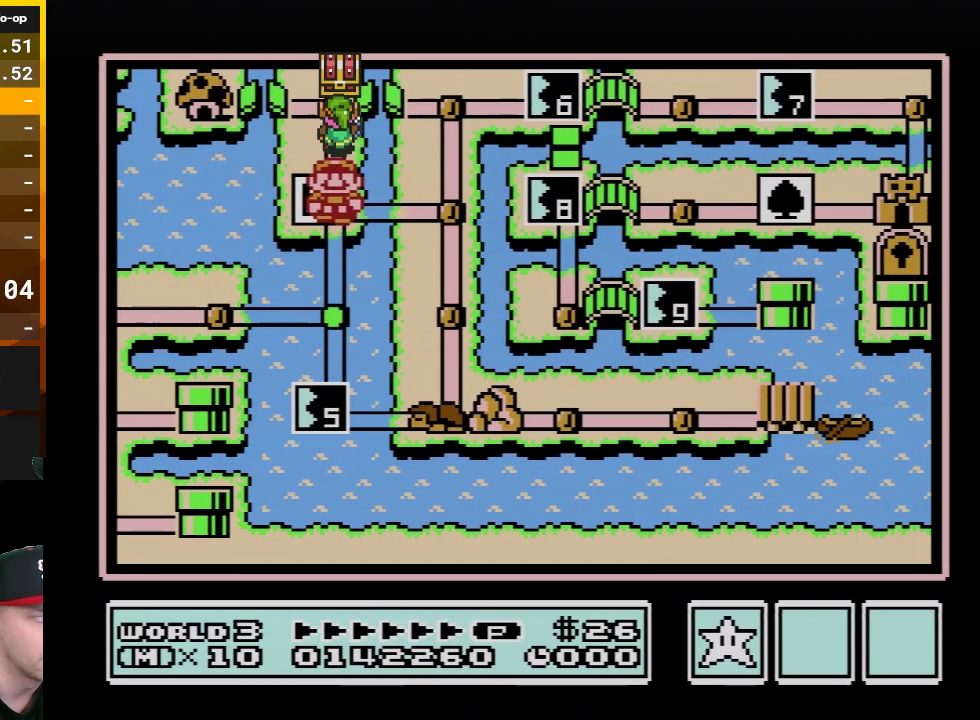
{"buttons": ["DPAD_LEFT"], "events": []}
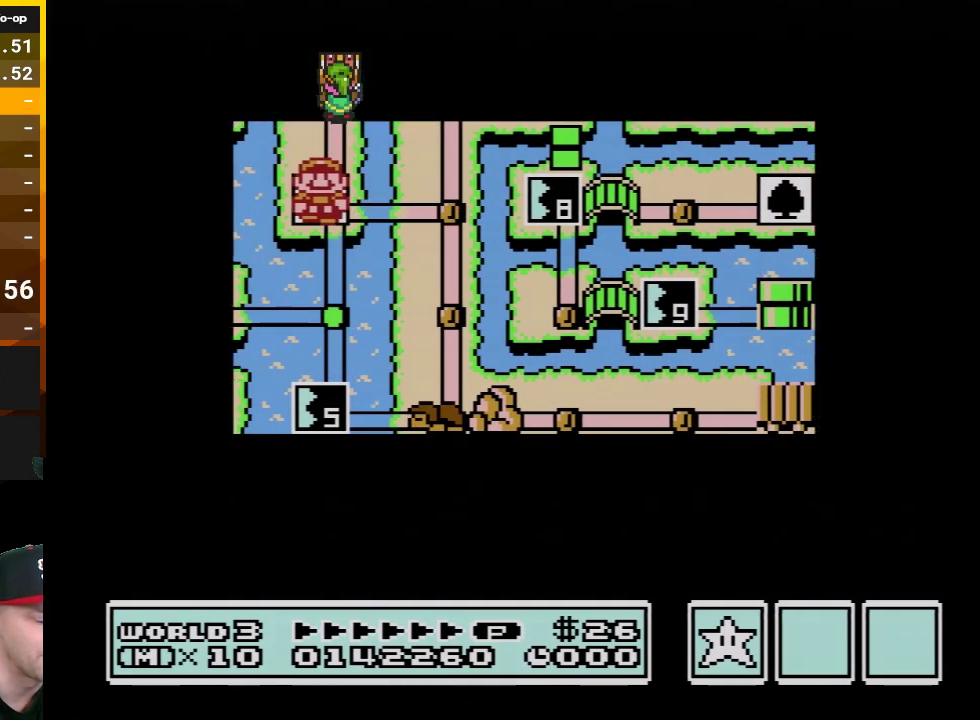
{"buttons": ["DPAD_LEFT"], "events": []}
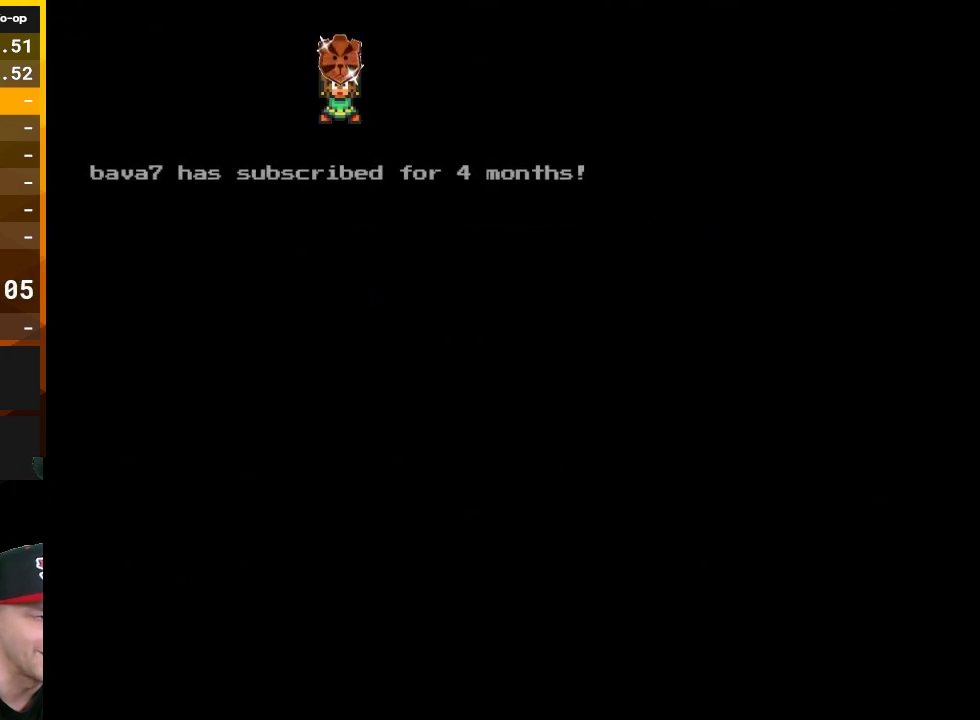
{"buttons": ["B", "DPAD_LEFT"], "events": [[50, "DPAD_LEFT", "up"], [167, "B", "down"], [483, "DPAD_LEFT", "down"]]}
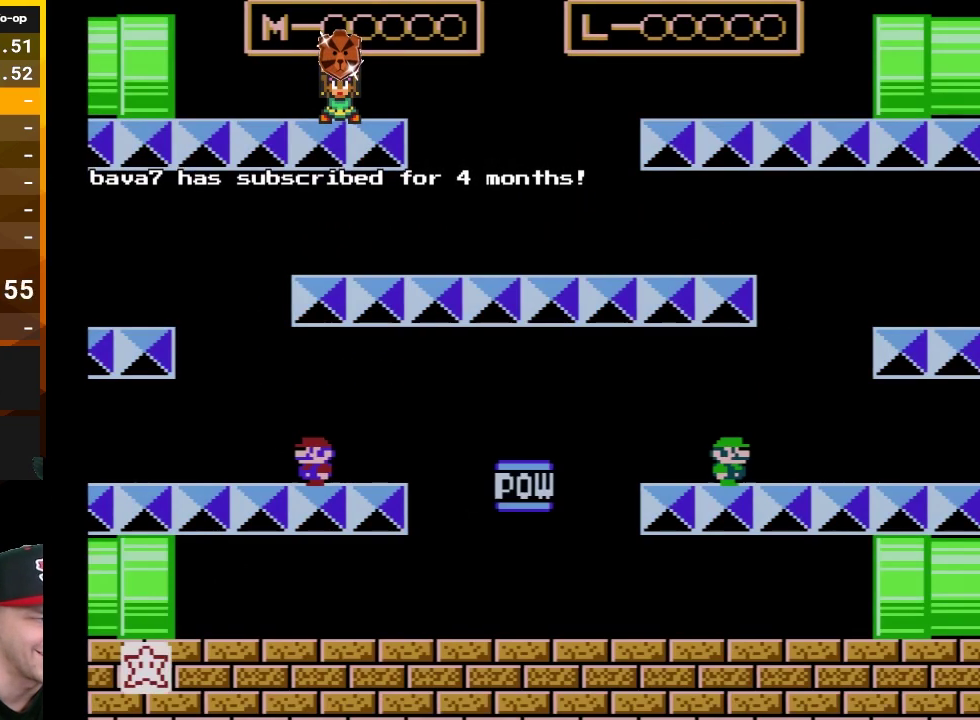
{"buttons": ["A", "B", "DPAD_RIGHT"], "events": [[233, "DPAD_LEFT", "up"], [333, "A", "down"], [350, "DPAD_RIGHT", "down"]]}
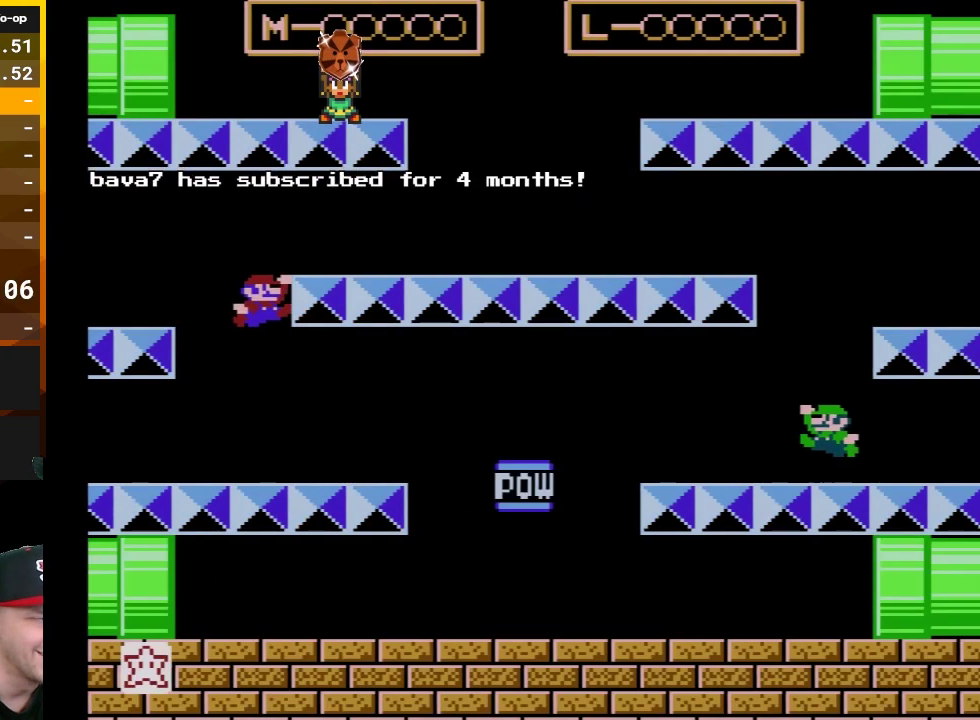
{"buttons": ["B", "DPAD_RIGHT"], "events": [[200, "A", "up"]]}
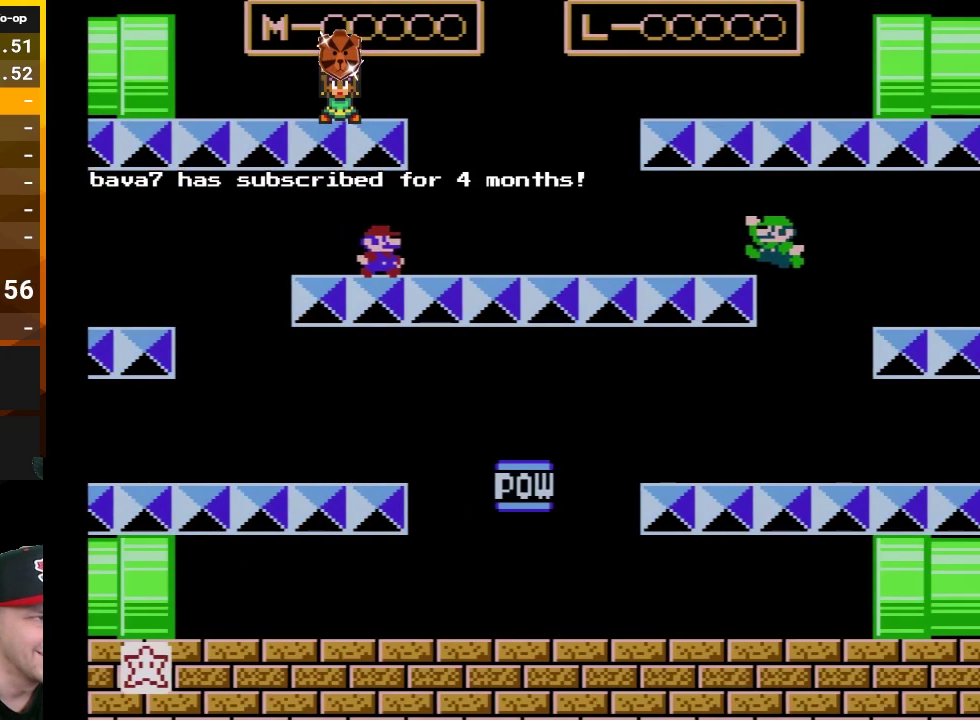
{"buttons": ["A", "B", "DPAD_RIGHT"], "events": [[267, "A", "down"]]}
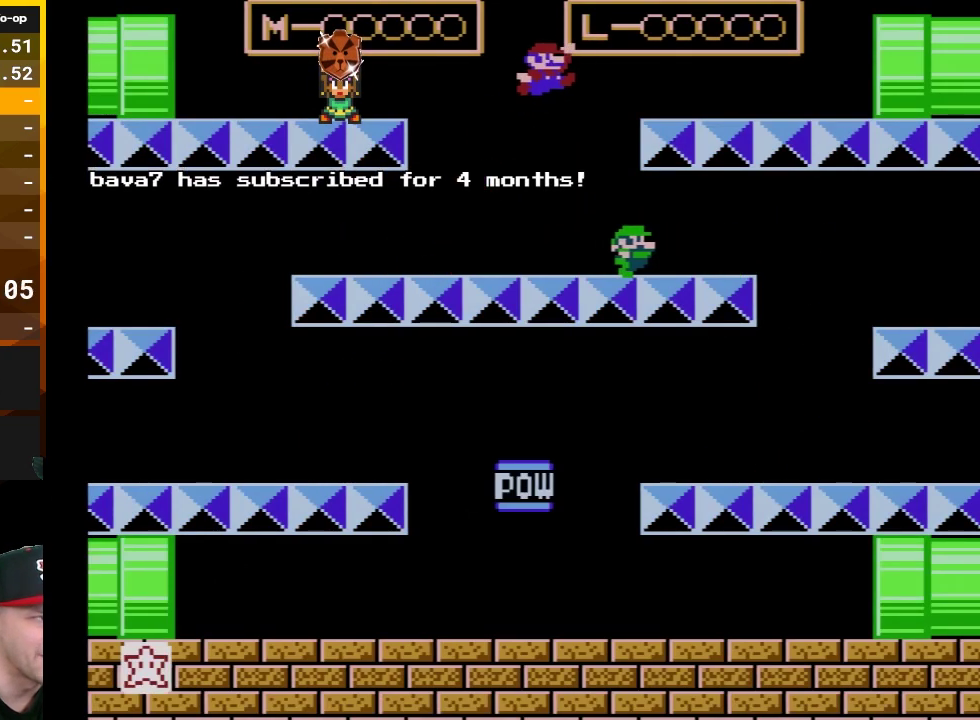
{"buttons": ["B", "DPAD_LEFT"], "events": [[17, "A", "up"], [367, "DPAD_RIGHT", "up"], [450, "DPAD_LEFT", "down"]]}
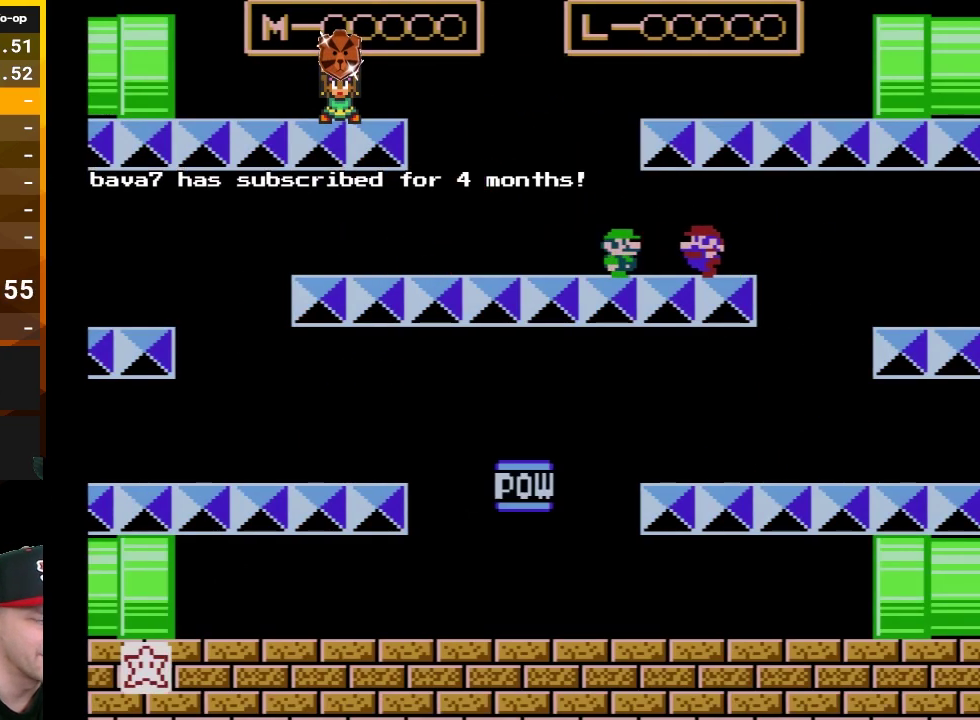
{"buttons": ["B", "DPAD_LEFT"], "events": []}
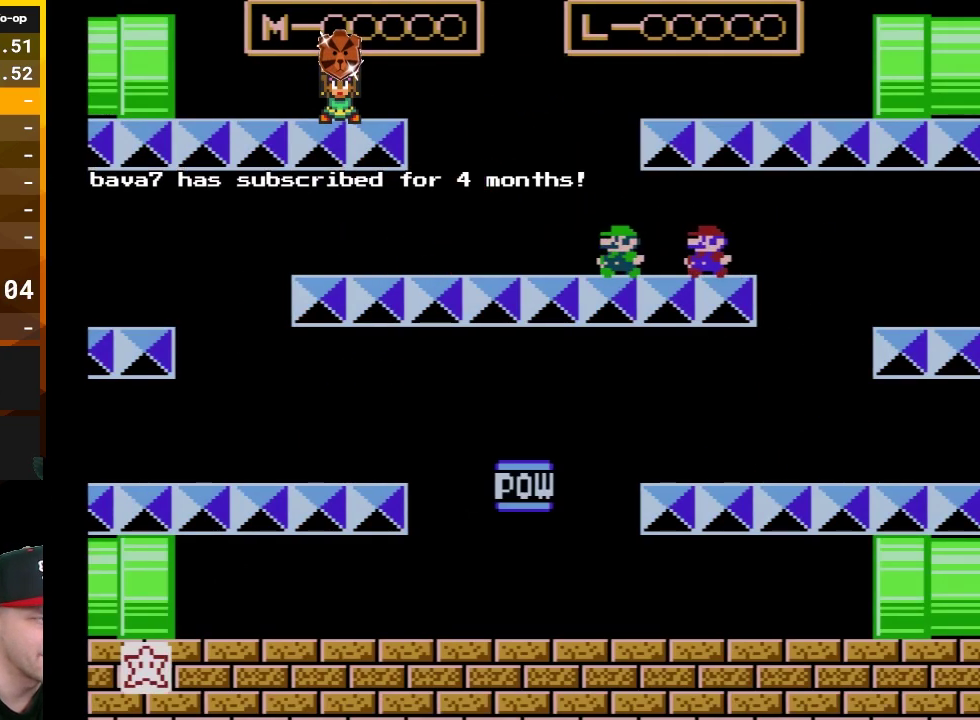
{"buttons": ["B", "DPAD_RIGHT"], "events": [[100, "A", "down"], [133, "DPAD_LEFT", "up"], [200, "A", "up"], [450, "DPAD_RIGHT", "down"]]}
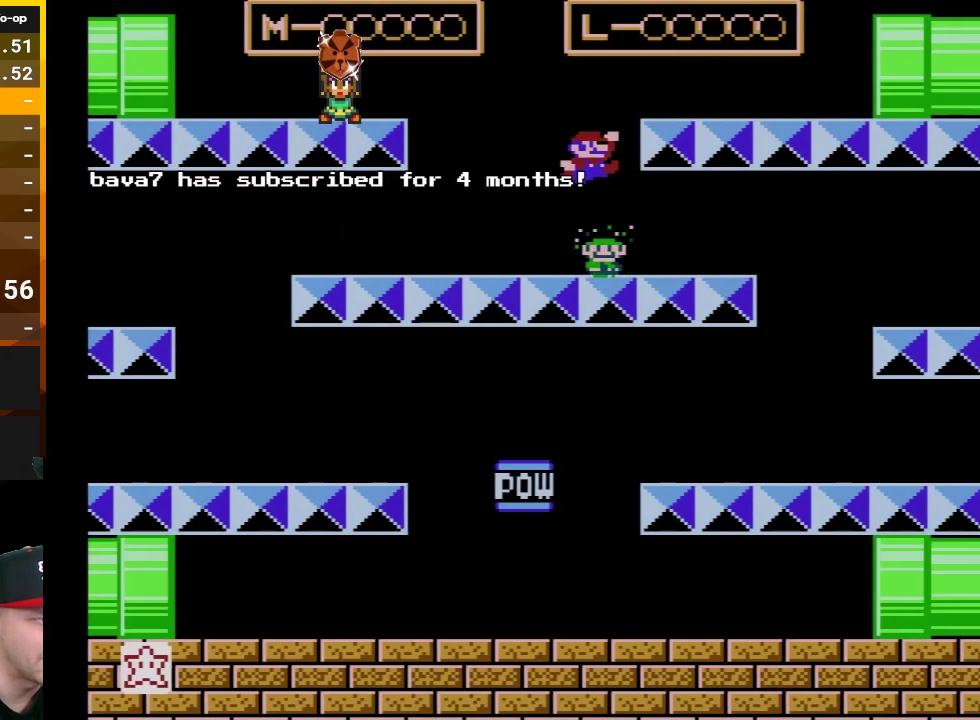
{"buttons": ["B", "DPAD_RIGHT"], "events": [[100, "DPAD_RIGHT", "up"], [233, "DPAD_LEFT", "down"], [350, "DPAD_LEFT", "up"], [383, "DPAD_RIGHT", "down"]]}
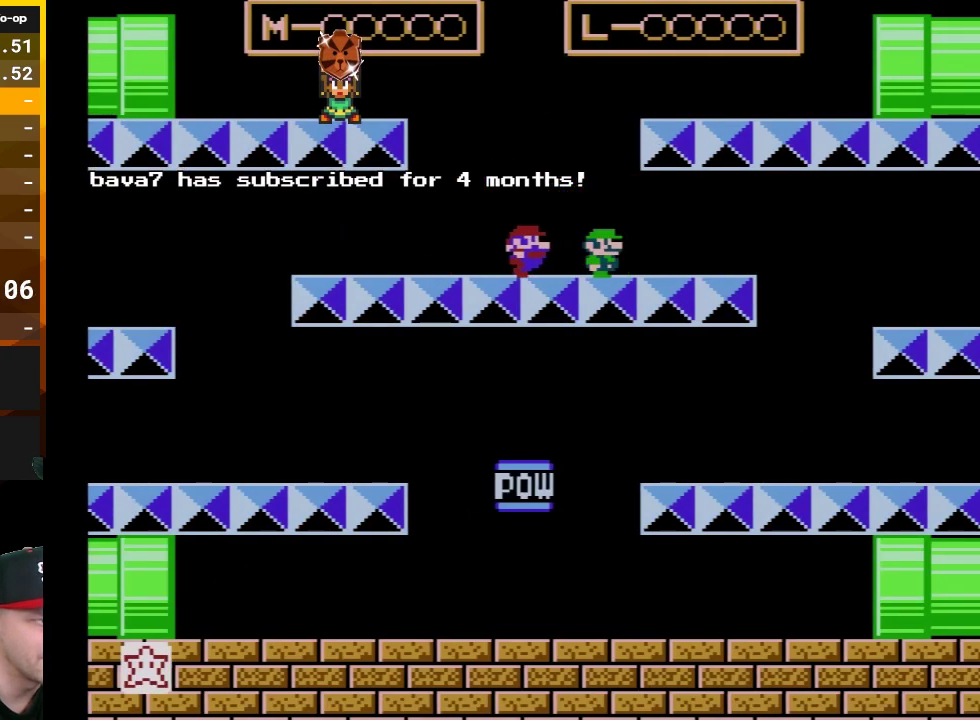
{"buttons": ["B"], "events": [[233, "DPAD_RIGHT", "up"]]}
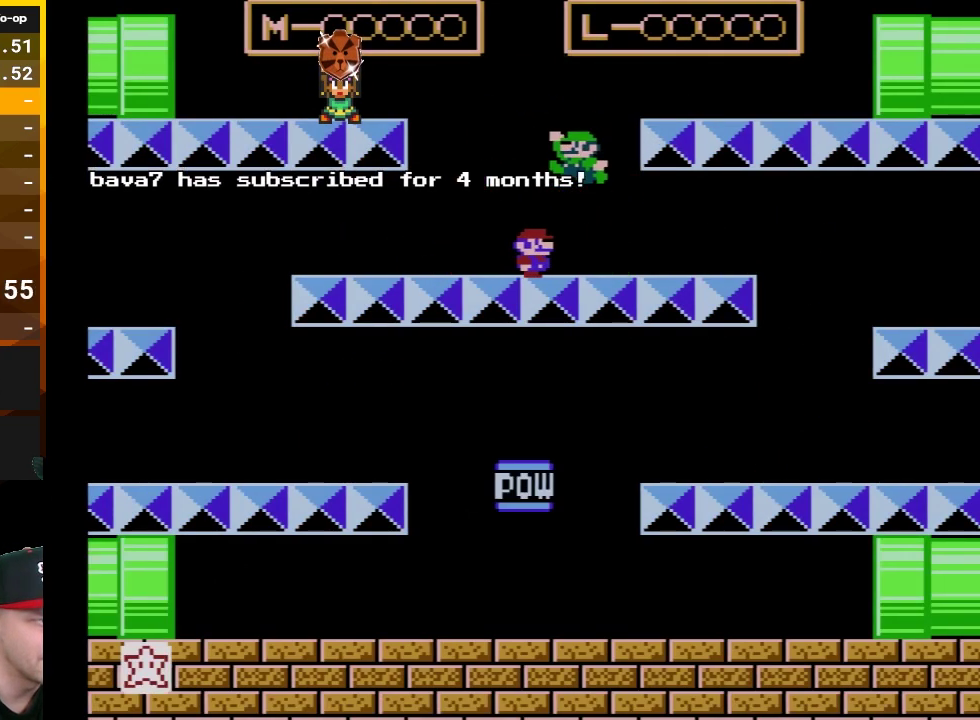
{"buttons": ["B", "DPAD_RIGHT"], "events": [[417, "DPAD_RIGHT", "down"]]}
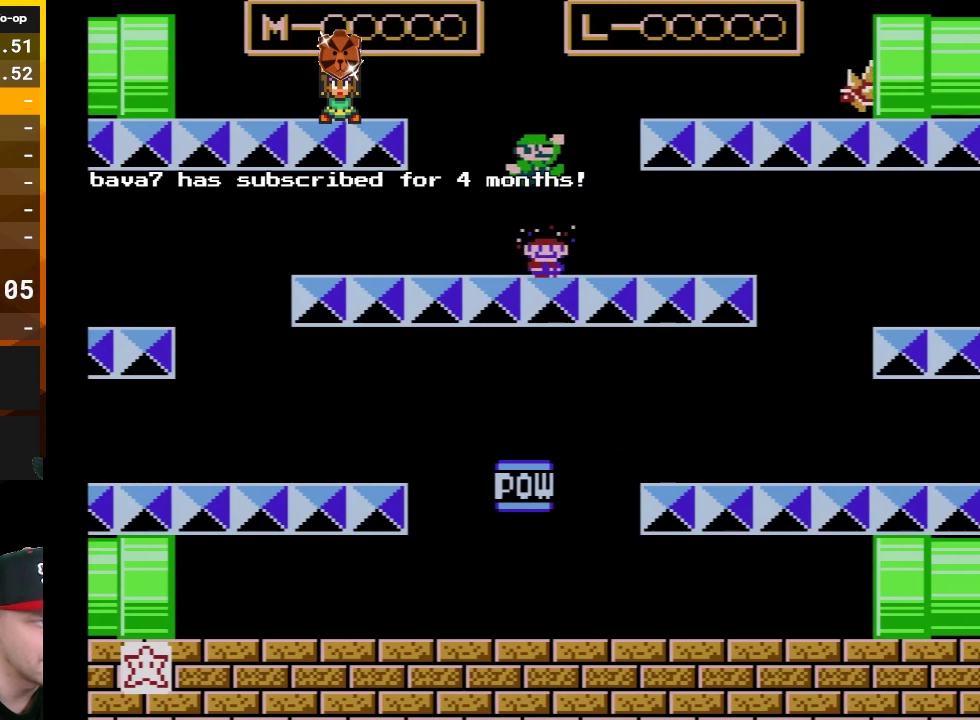
{"buttons": ["B", "DPAD_UP"], "events": [[100, "A", "down"], [367, "A", "up"], [483, "DPAD_RIGHT", "up"], [483, "DPAD_UP", "down"]]}
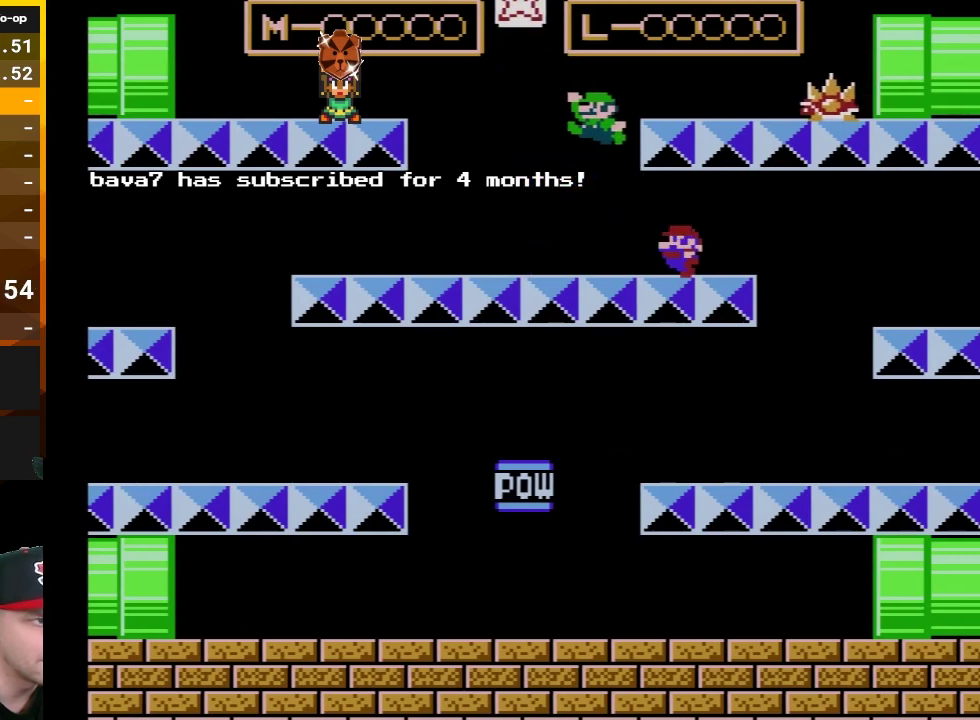
{"buttons": ["B", "DPAD_LEFT"], "events": [[17, "DPAD_UP", "up"], [50, "DPAD_LEFT", "down"], [167, "DPAD_LEFT", "up"], [233, "DPAD_LEFT", "down"]]}
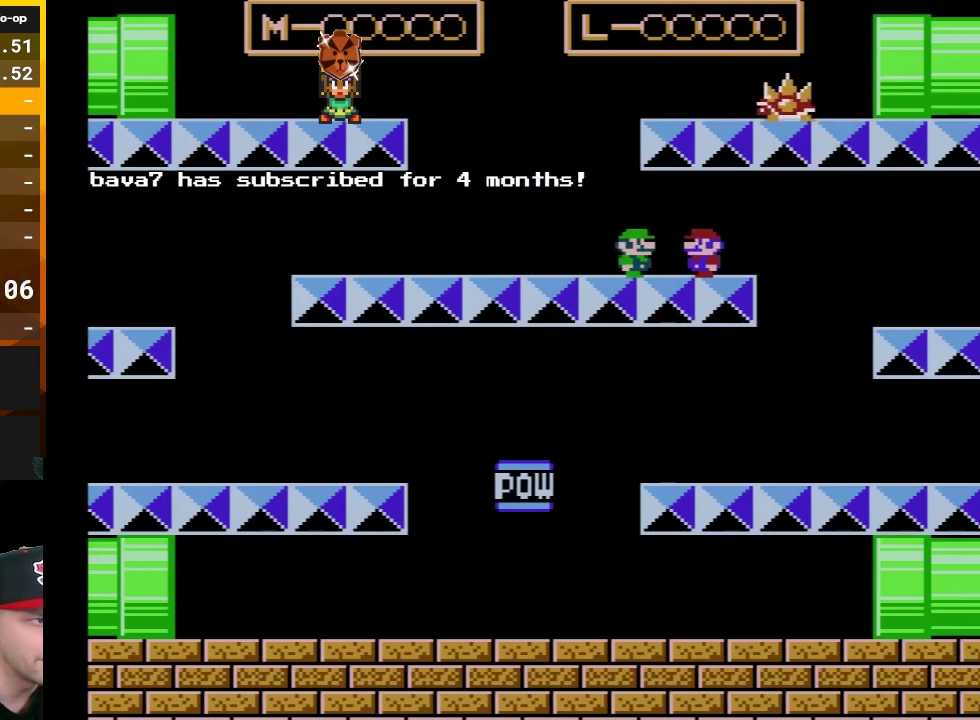
{"buttons": ["A", "B", "DPAD_RIGHT"], "events": [[300, "DPAD_LEFT", "up"], [417, "A", "down"], [417, "DPAD_RIGHT", "down"]]}